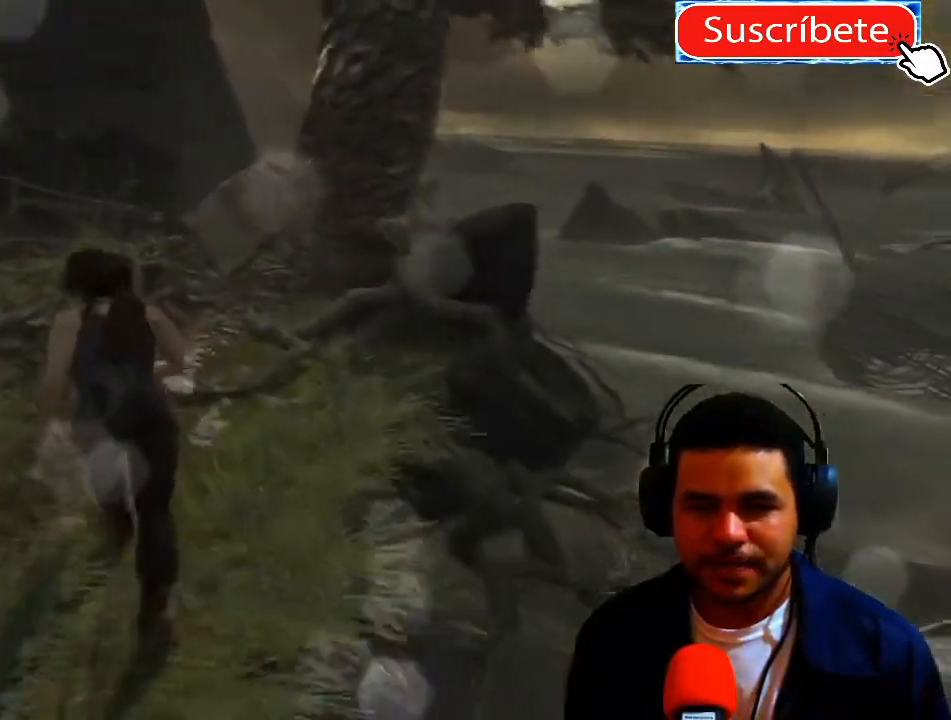
Gameplay with a controller (Xbox layout); each line is a JSON object with the inputs held at the frame after it. "events" lists button and stick changes between this image and that frame as [ms after this image, input, new state], when the widget could be followed in between. Not read: R3.
{"buttons": [], "left_stick": "up-left", "right_stick": "center", "events": []}
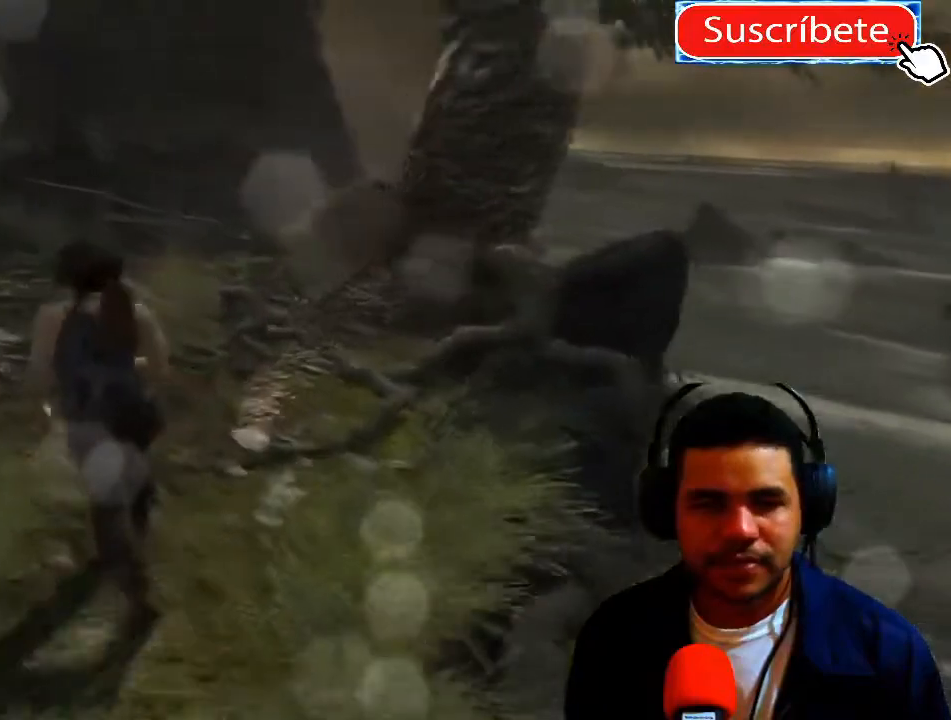
{"buttons": [], "left_stick": "up-left", "right_stick": "center", "events": []}
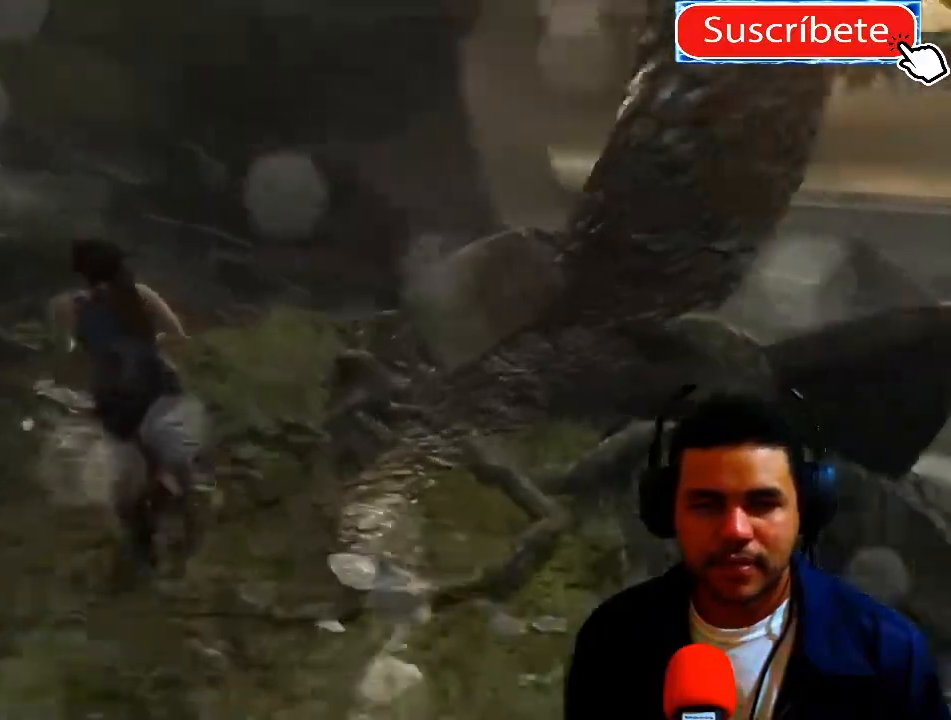
{"buttons": [], "left_stick": "up-left", "right_stick": "center", "events": []}
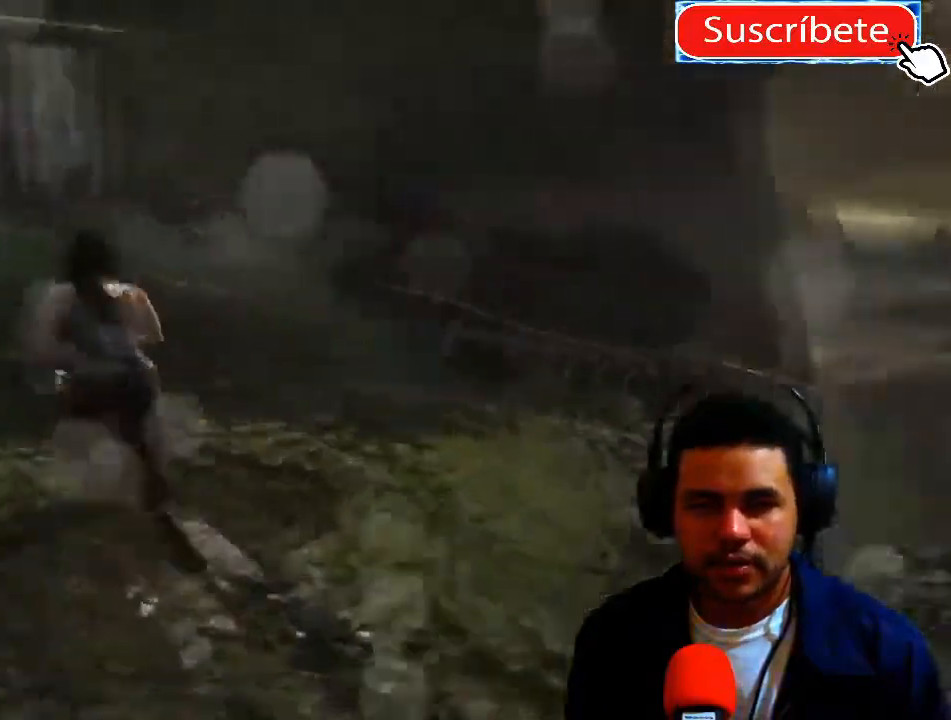
{"buttons": [], "left_stick": "up-left", "right_stick": "center", "events": []}
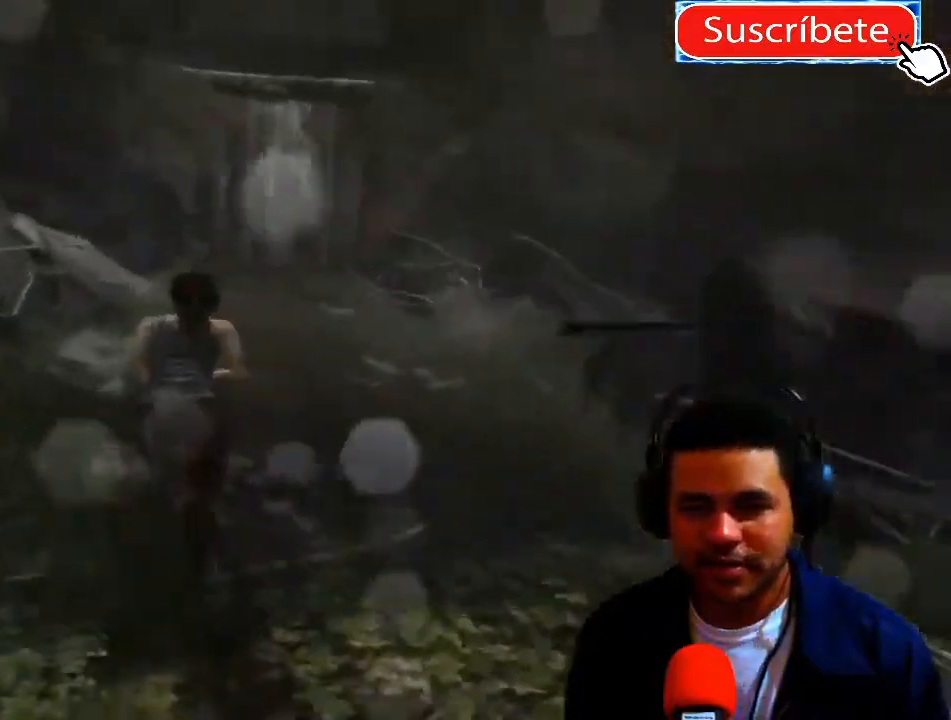
{"buttons": [], "left_stick": "up", "right_stick": "center", "events": [[251, "left_stick", "up"]]}
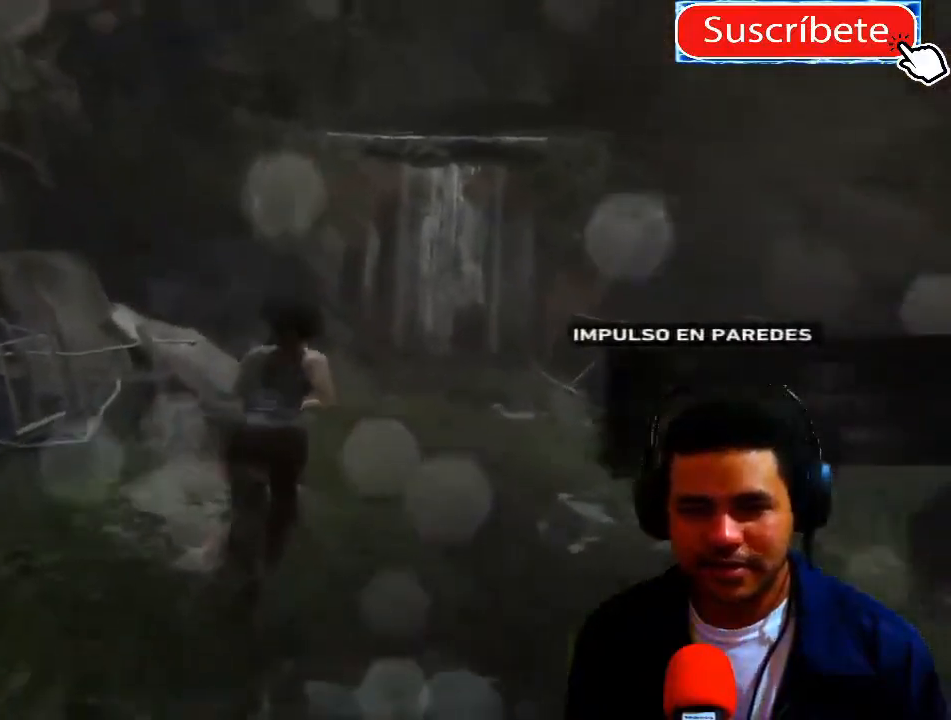
{"buttons": [], "left_stick": "up", "right_stick": "center", "events": []}
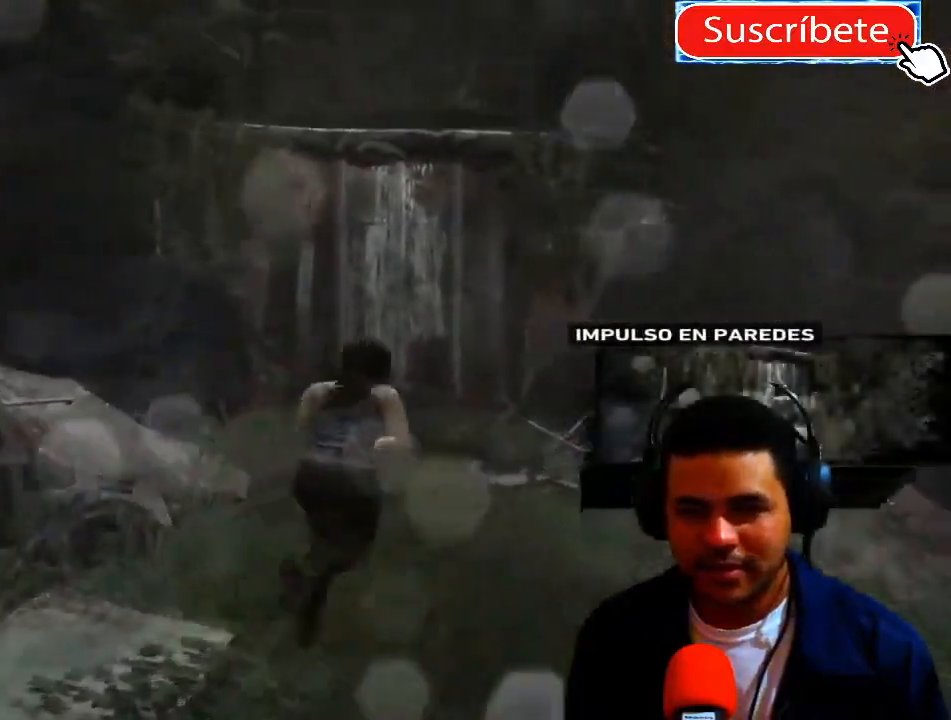
{"buttons": [], "left_stick": "up", "right_stick": "center", "events": []}
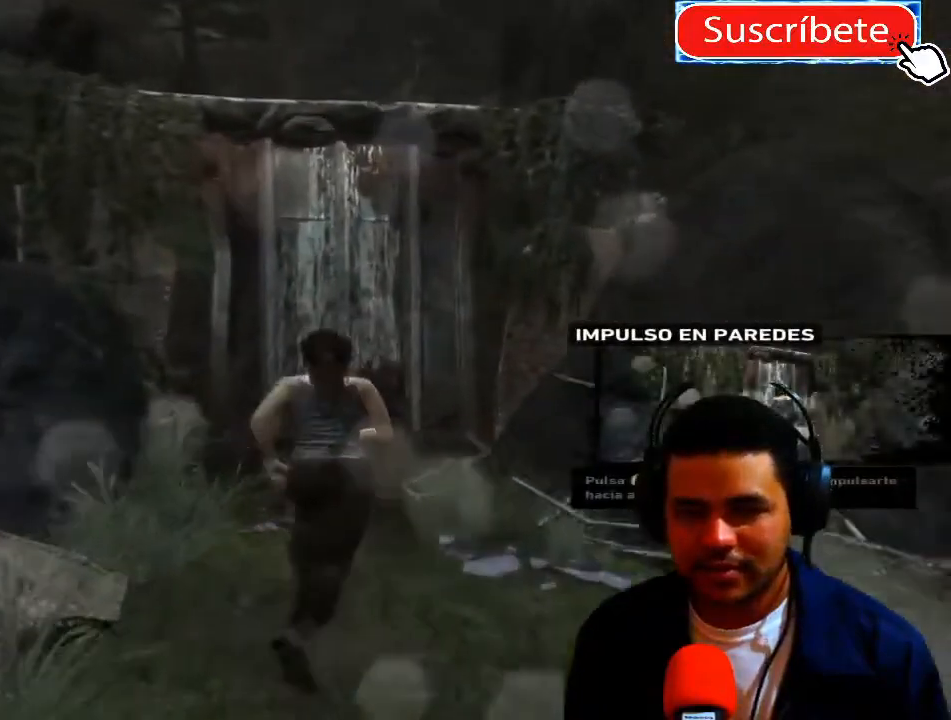
{"buttons": [], "left_stick": "up", "right_stick": "center", "events": [[17, "A", "down"], [117, "A", "up"], [234, "A", "down"], [317, "A", "up"], [417, "A", "down"], [484, "A", "up"]]}
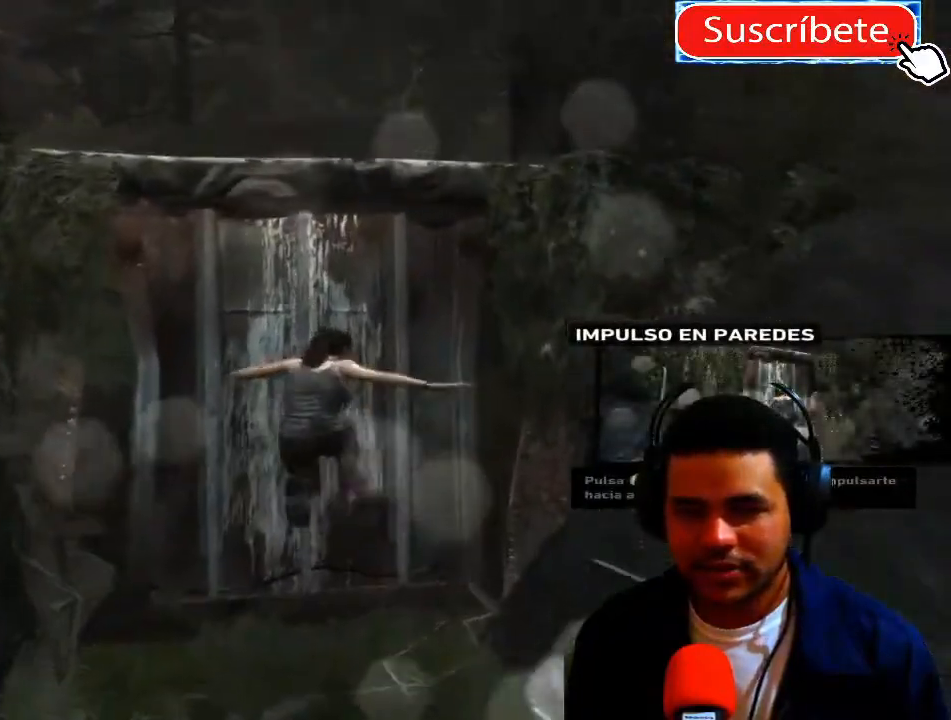
{"buttons": [], "left_stick": "up", "right_stick": "center", "events": [[101, "A", "down"], [167, "A", "up"], [251, "A", "down"], [334, "A", "up"], [434, "A", "down"], [501, "A", "up"]]}
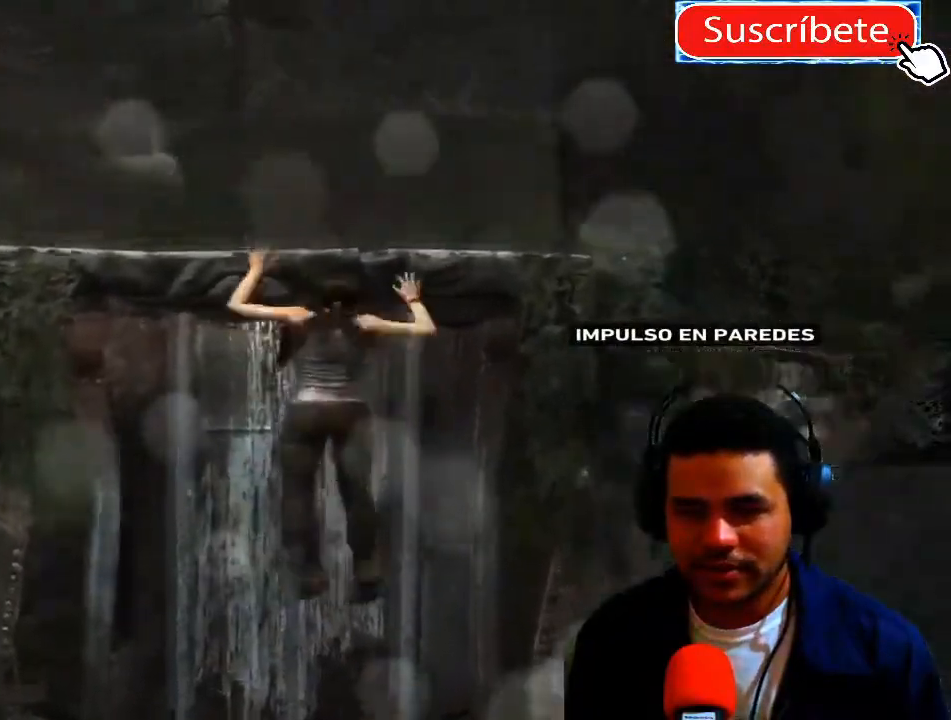
{"buttons": [], "left_stick": "up", "right_stick": "center", "events": [[100, "A", "down"], [183, "A", "up"], [267, "A", "down"], [317, "A", "up"]]}
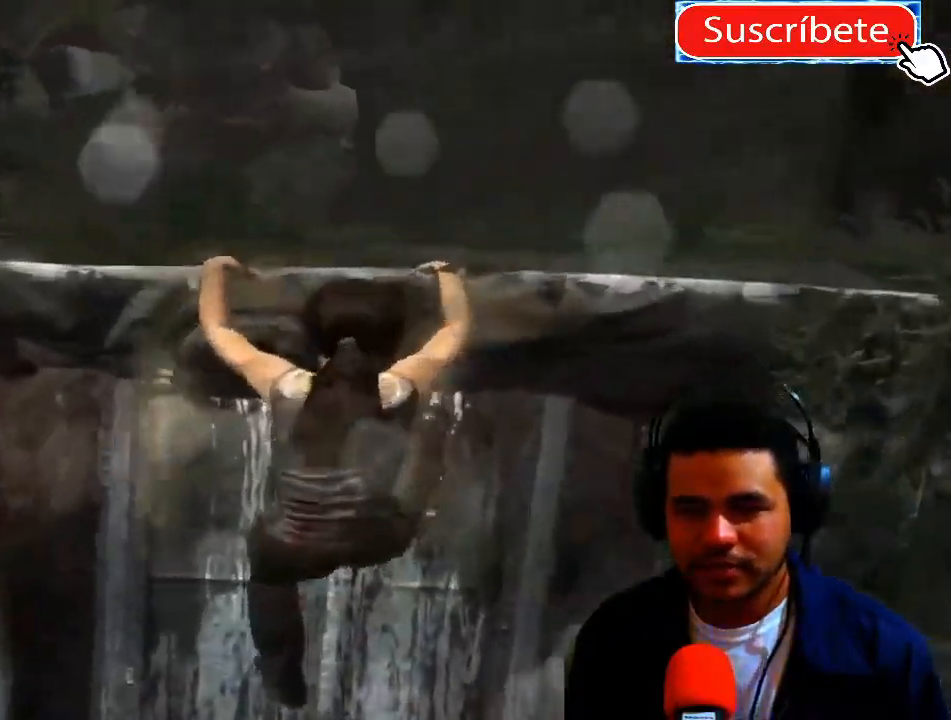
{"buttons": [], "left_stick": "up", "right_stick": "center", "events": [[84, "left_stick", "center"], [301, "left_stick", "up"]]}
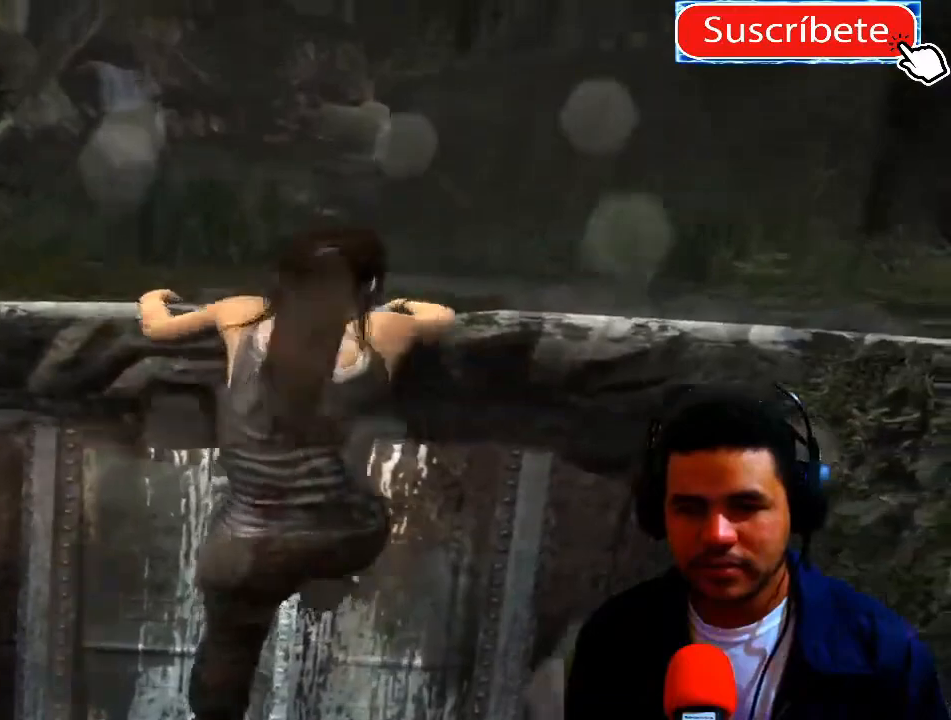
{"buttons": [], "left_stick": "up", "right_stick": "center", "events": []}
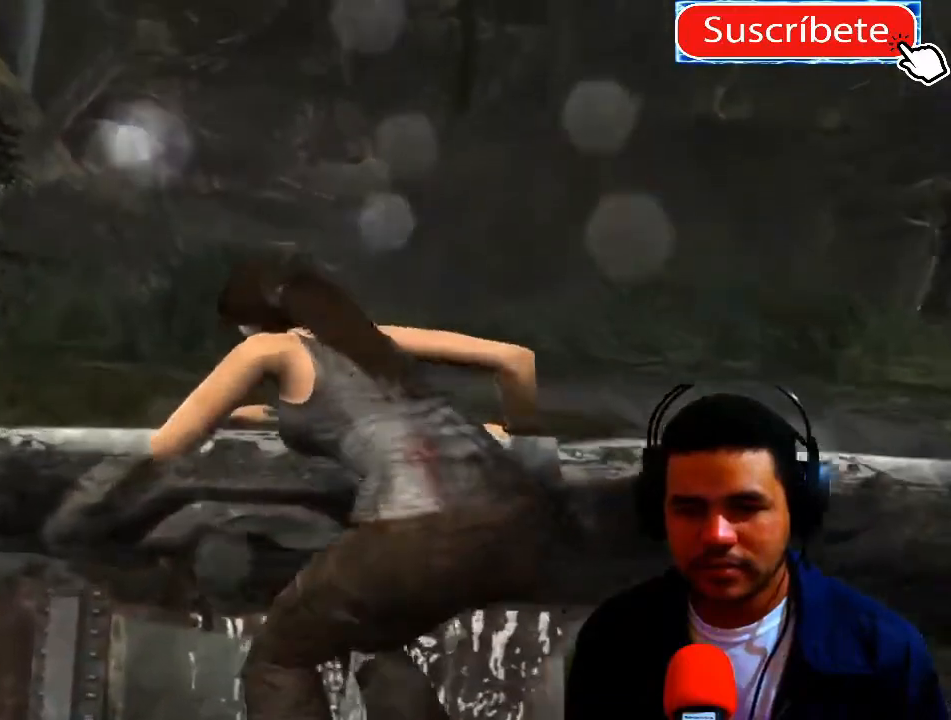
{"buttons": [], "left_stick": "up-right", "right_stick": "center", "events": [[418, "left_stick", "up-right"]]}
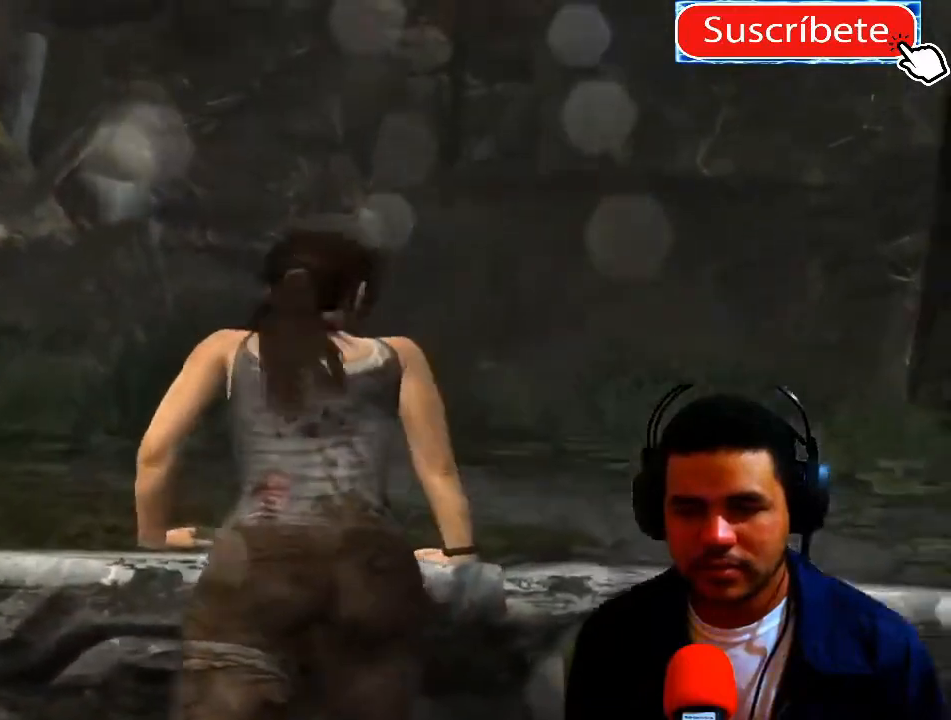
{"buttons": [], "left_stick": "up", "right_stick": "center", "events": [[317, "left_stick", "up"]]}
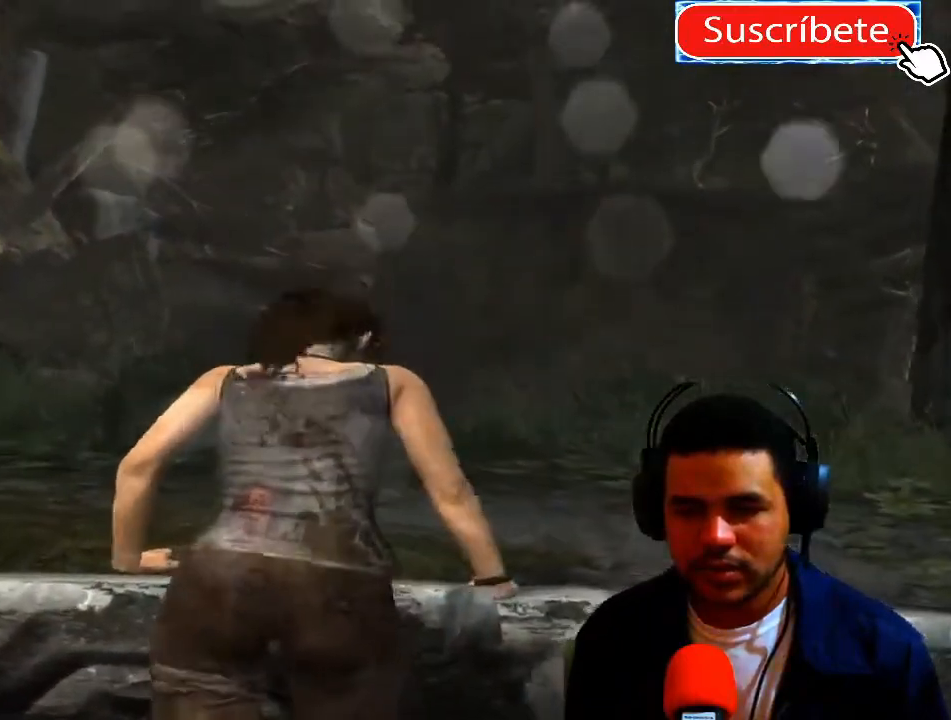
{"buttons": [], "left_stick": "up", "right_stick": "center", "events": []}
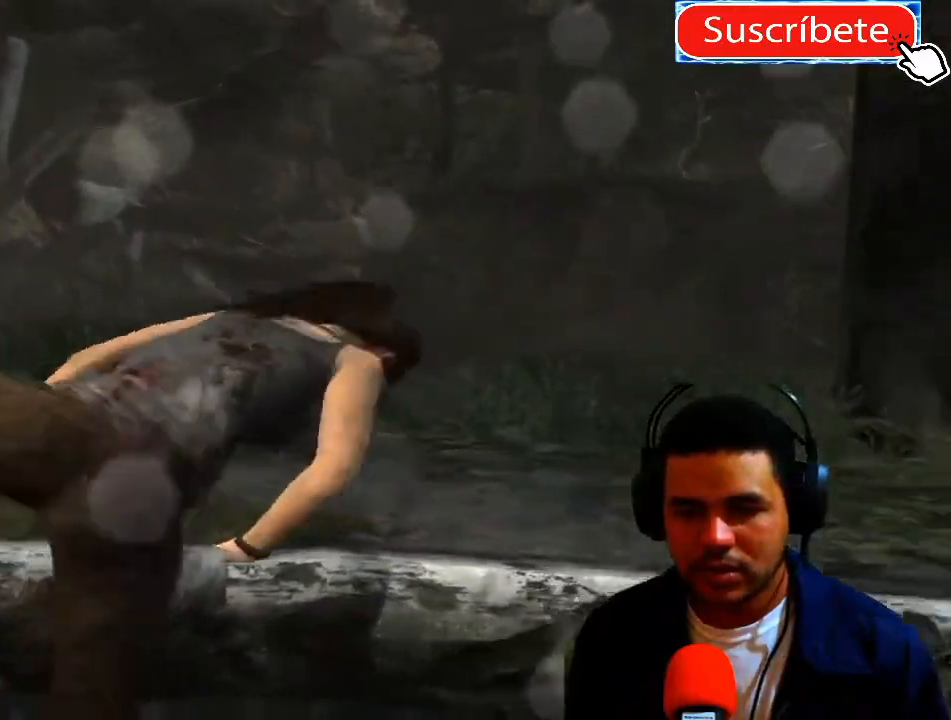
{"buttons": [], "left_stick": "up", "right_stick": "center", "events": []}
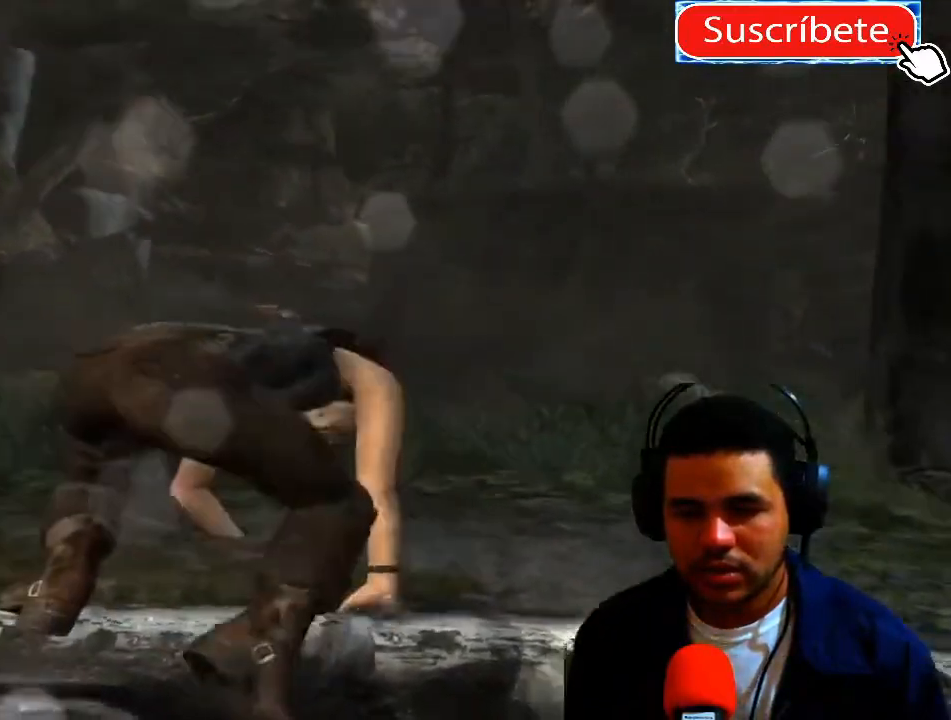
{"buttons": [], "left_stick": "up", "right_stick": "center", "events": [[133, "left_stick", "center"], [317, "left_stick", "up"]]}
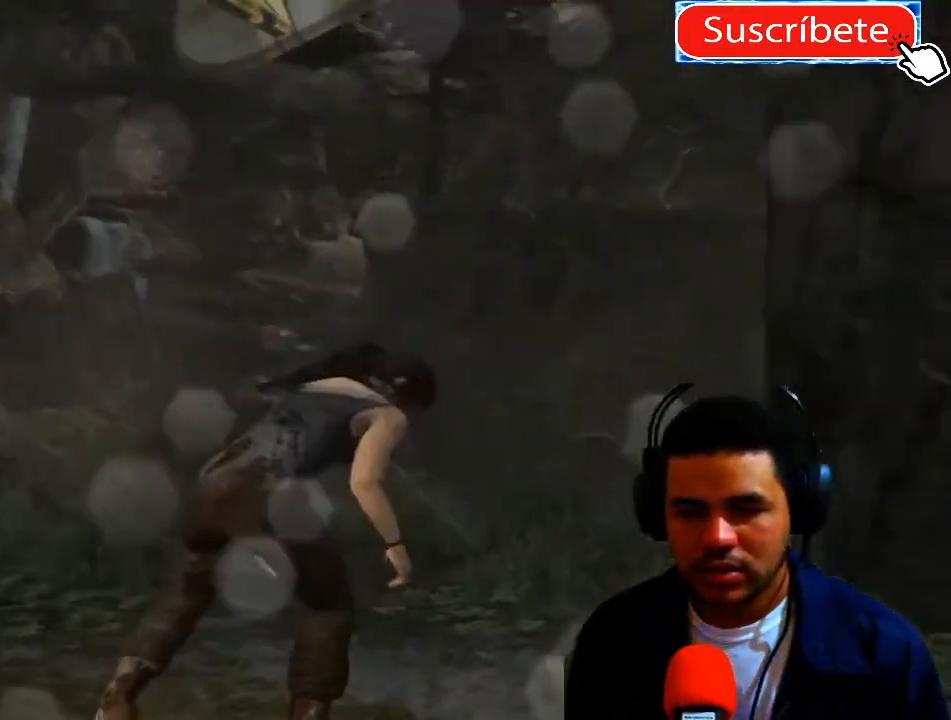
{"buttons": [], "left_stick": "up", "right_stick": "center", "events": []}
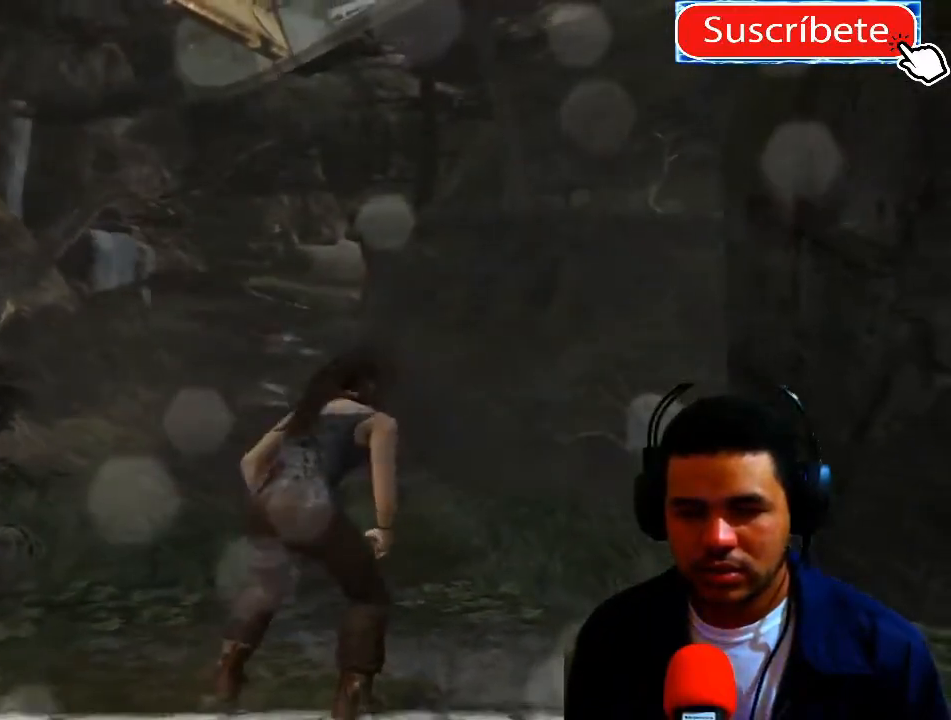
{"buttons": [], "left_stick": "up", "right_stick": "down", "events": [[500, "right_stick", "down"]]}
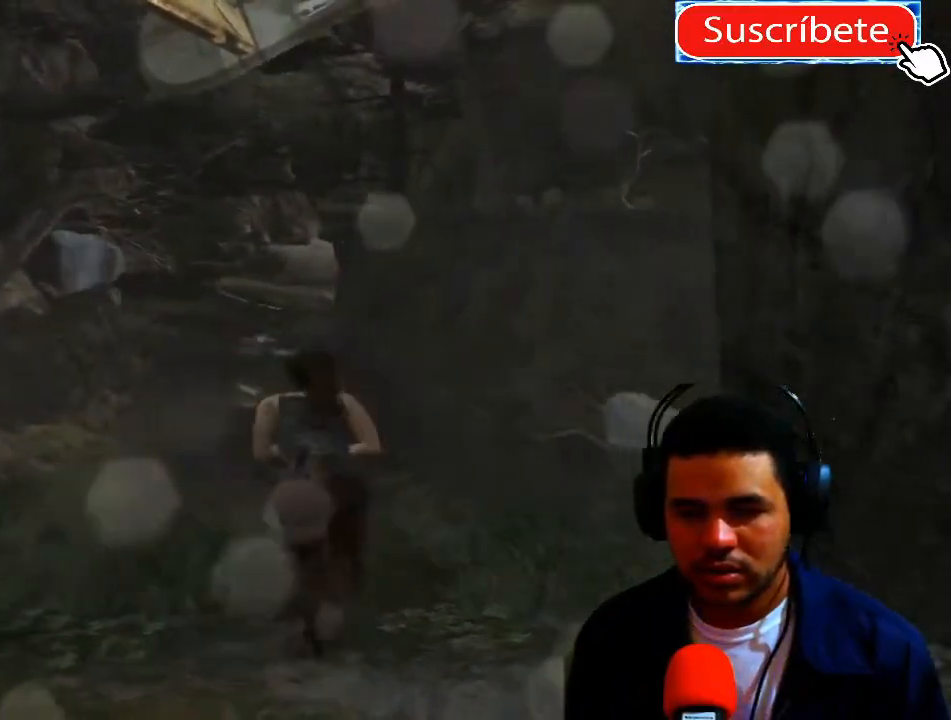
{"buttons": [], "left_stick": "up", "right_stick": "down", "events": []}
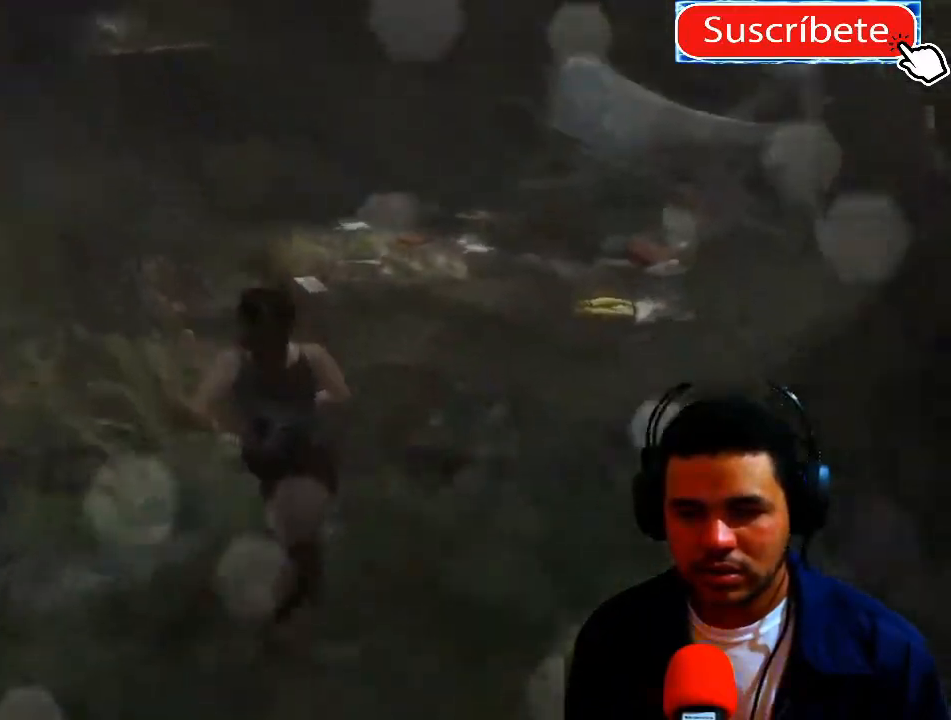
{"buttons": [], "left_stick": "up", "right_stick": "center", "events": [[33, "right_stick", "center"]]}
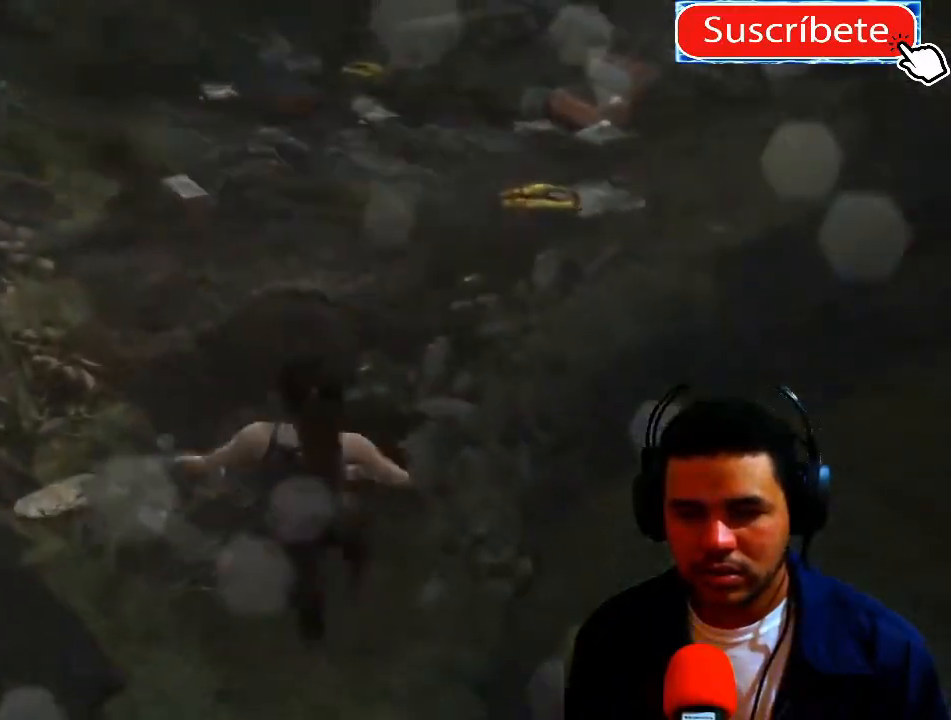
{"buttons": [], "left_stick": "up", "right_stick": "up", "events": [[351, "right_stick", "up"]]}
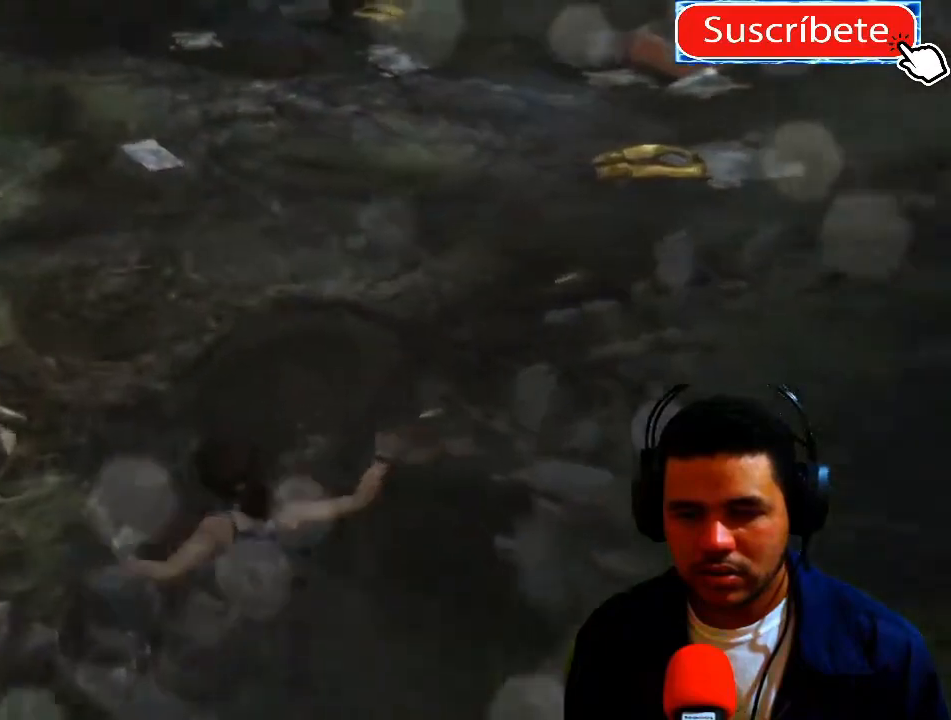
{"buttons": [], "left_stick": "up", "right_stick": "up-right", "events": [[317, "right_stick", "up-right"]]}
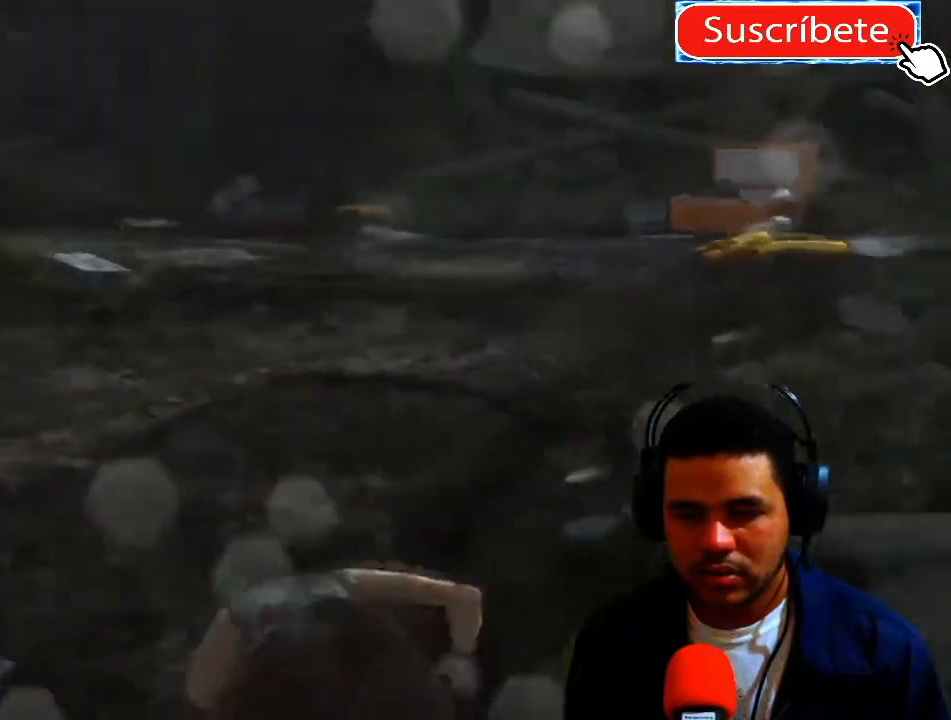
{"buttons": [], "left_stick": "up", "right_stick": "center", "events": [[150, "right_stick", "center"]]}
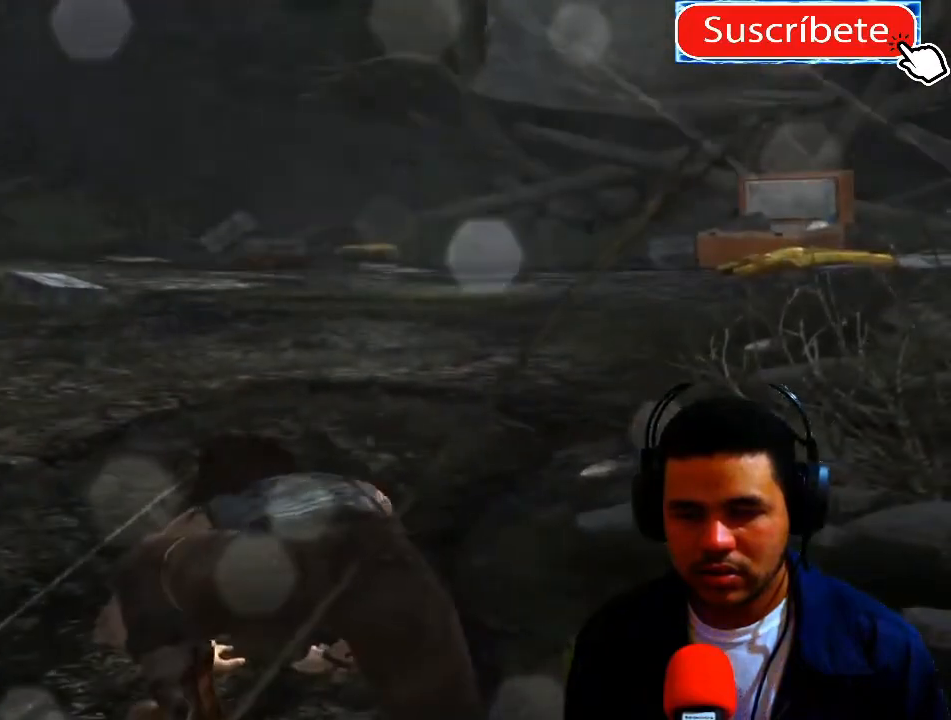
{"buttons": [], "left_stick": "up-right", "right_stick": "center", "events": [[200, "left_stick", "up-right"]]}
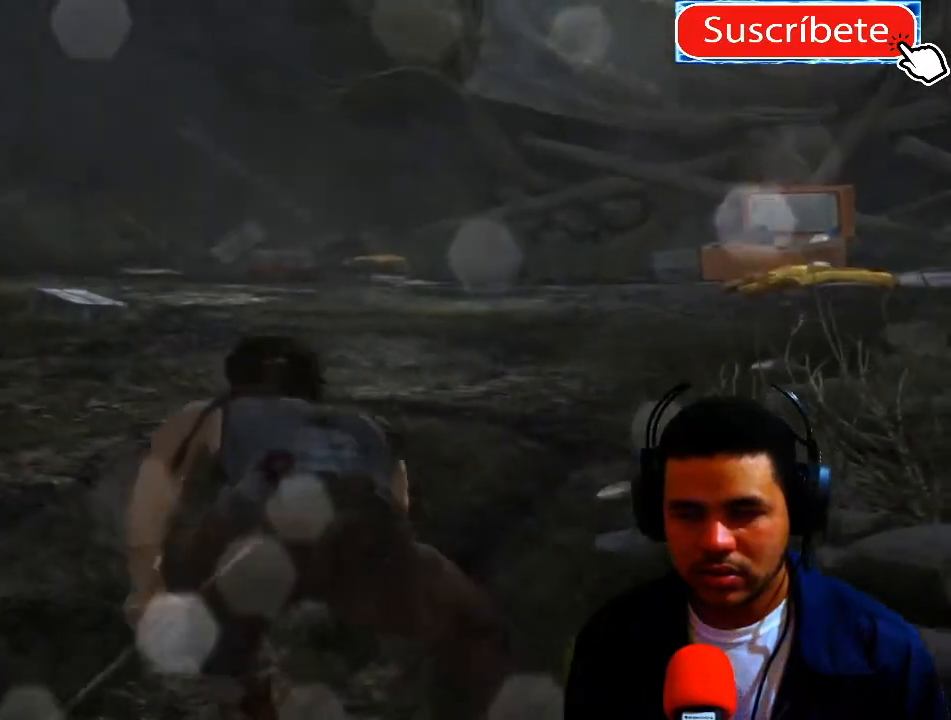
{"buttons": [], "left_stick": "up-right", "right_stick": "center", "events": [[50, "left_stick", "up"], [334, "left_stick", "up-right"]]}
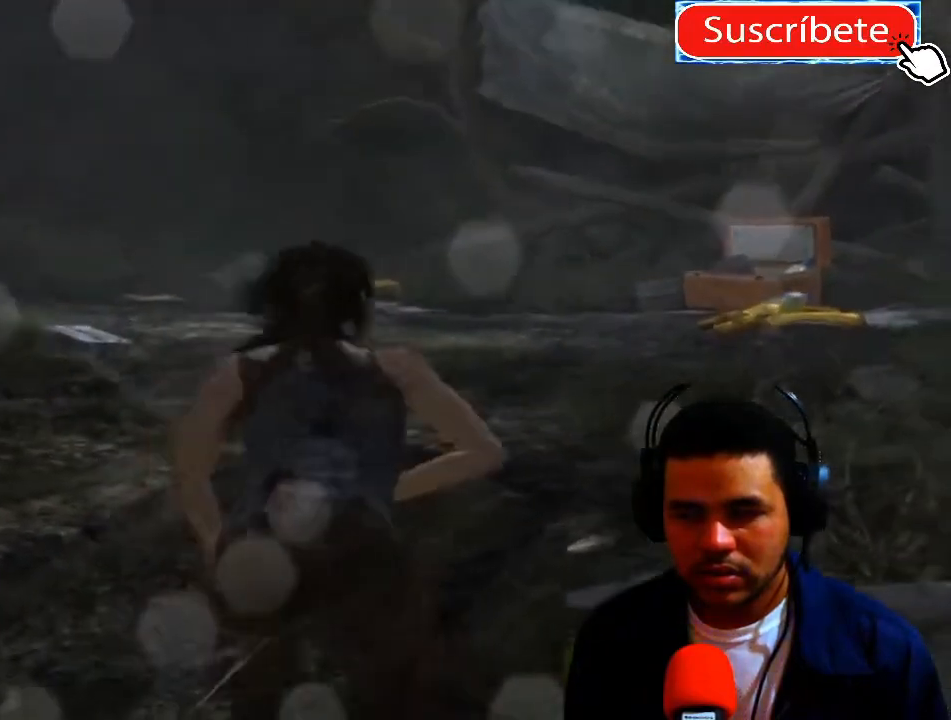
{"buttons": [], "left_stick": "up", "right_stick": "center", "events": [[200, "left_stick", "up"]]}
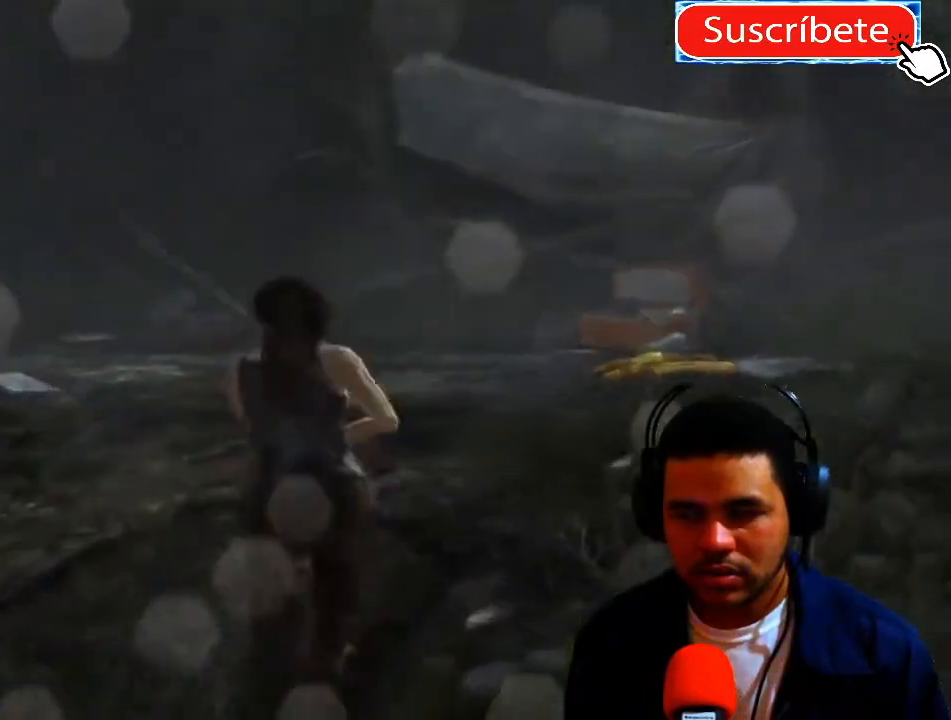
{"buttons": [], "left_stick": "up-right", "right_stick": "center", "events": [[234, "left_stick", "up-right"]]}
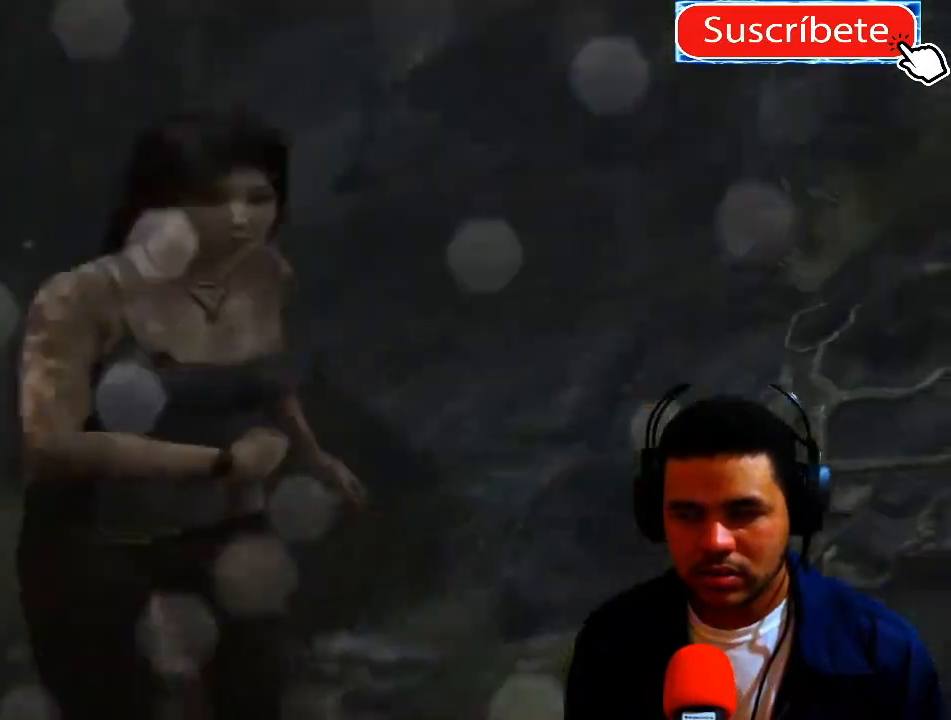
{"buttons": [], "left_stick": "center", "right_stick": "center", "events": [[500, "left_stick", "center"]]}